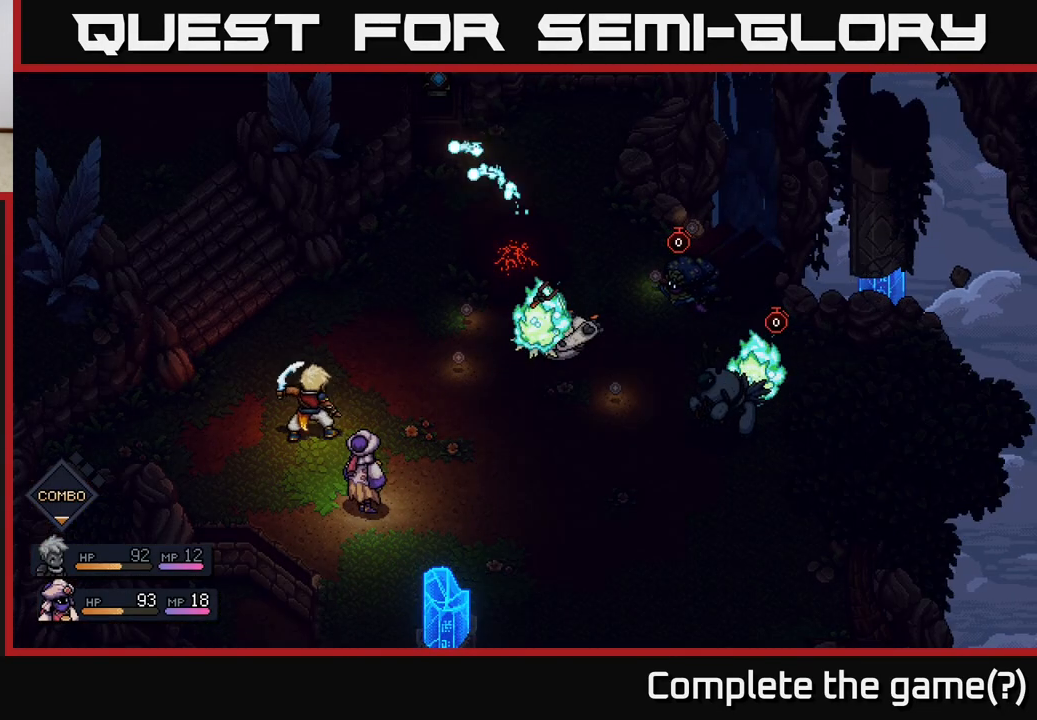
Gameplay with a controller (Xbox layout); each line is a JSON object with the inputs held at the frame after it. "events" lists button and stick changes between this image and that frame as [ms after this image, input, new state], when the widget could be followed in between.
{"buttons": [], "left_stick": "center", "right_stick": "center", "events": [[417, "A", "down"], [500, "A", "up"]]}
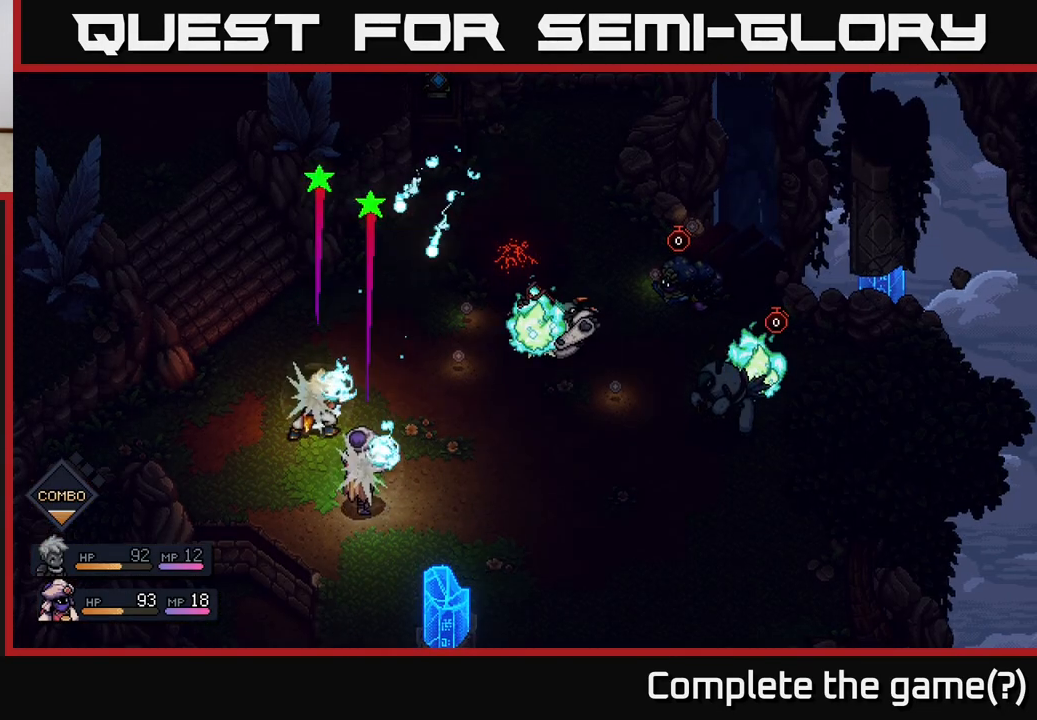
{"buttons": [], "left_stick": "center", "right_stick": "center", "events": [[250, "A", "down"], [350, "A", "up"]]}
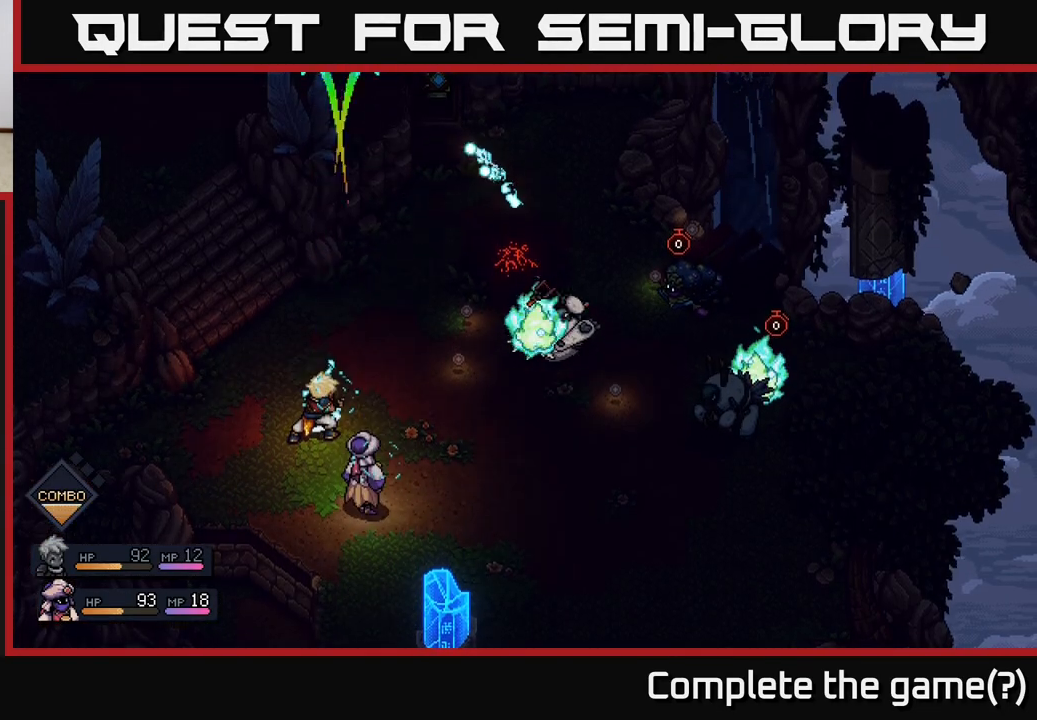
{"buttons": ["A"], "left_stick": "center", "right_stick": "center", "events": [[150, "A", "down"], [267, "A", "up"], [450, "A", "down"]]}
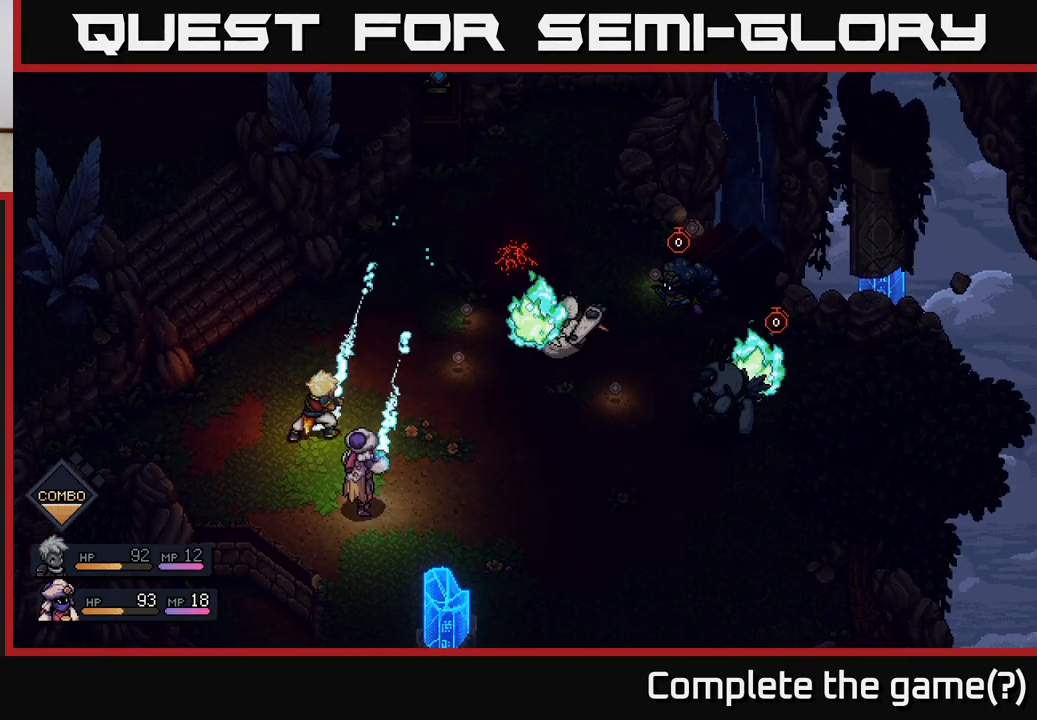
{"buttons": [], "left_stick": "center", "right_stick": "center", "events": [[33, "A", "up"]]}
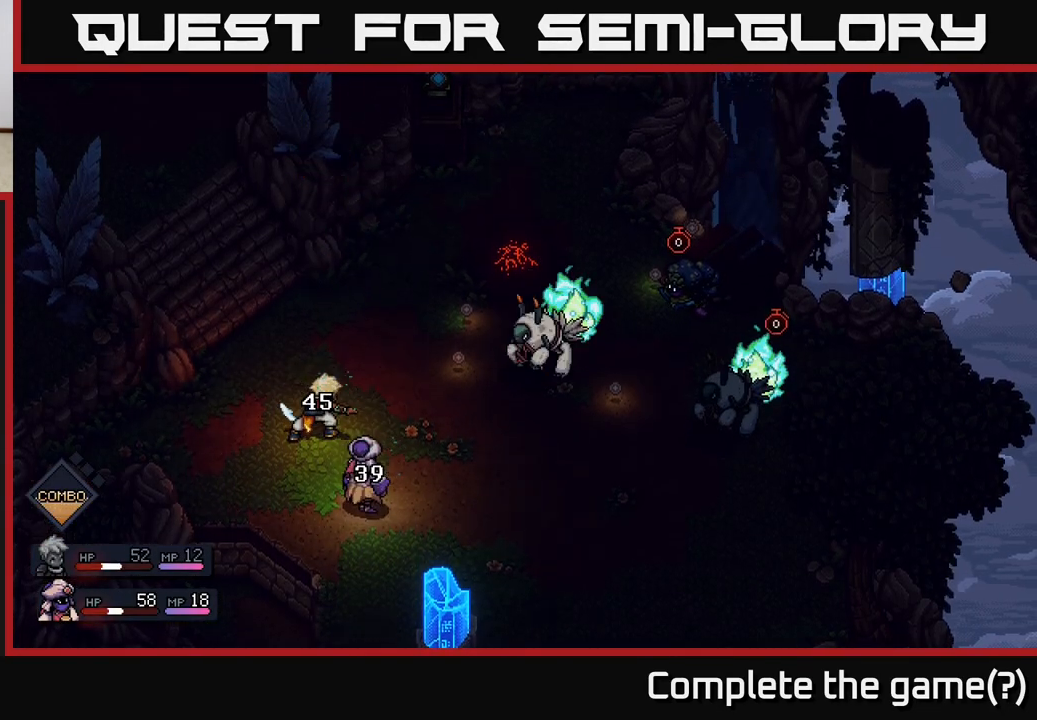
{"buttons": [], "left_stick": "center", "right_stick": "center", "events": []}
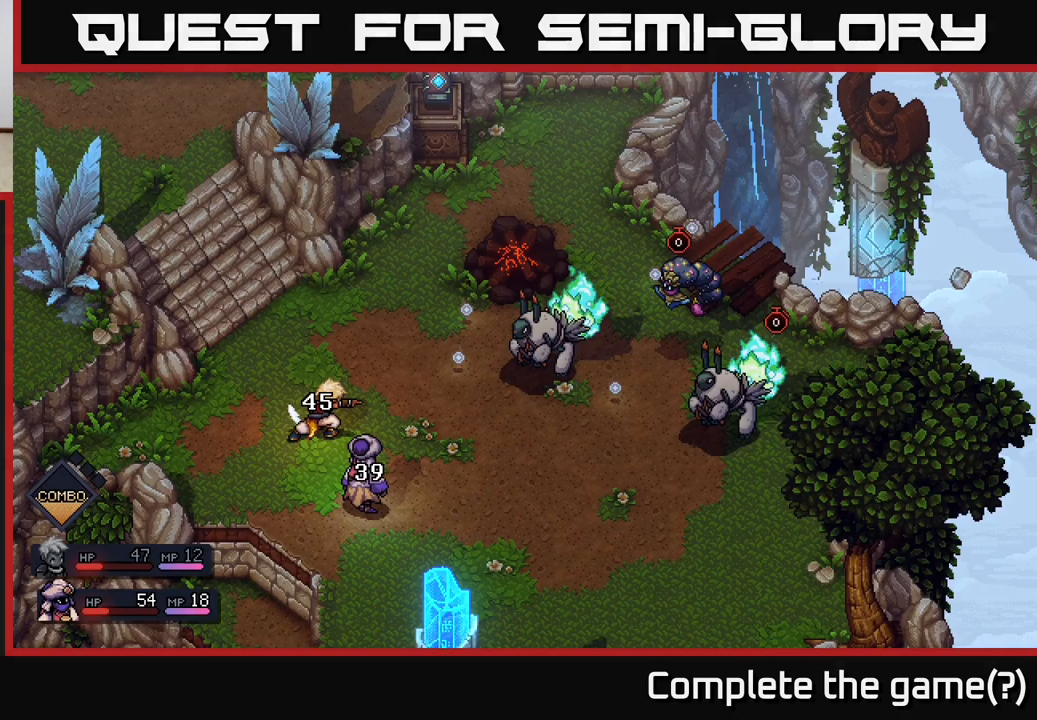
{"buttons": [], "left_stick": "center", "right_stick": "center", "events": []}
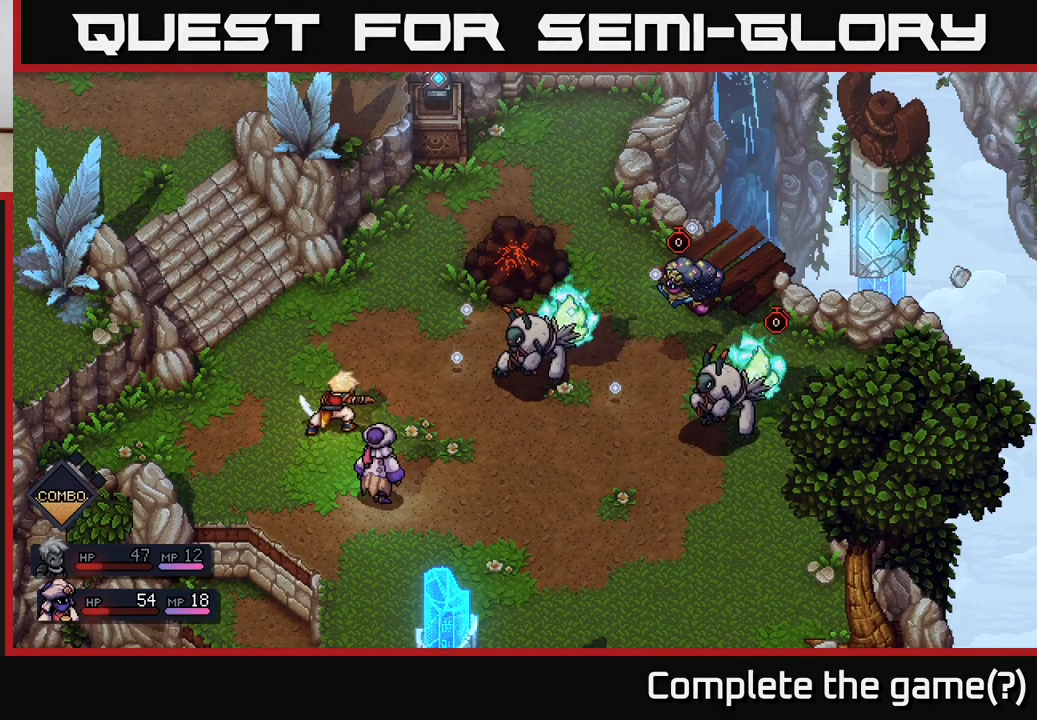
{"buttons": [], "left_stick": "center", "right_stick": "center", "events": []}
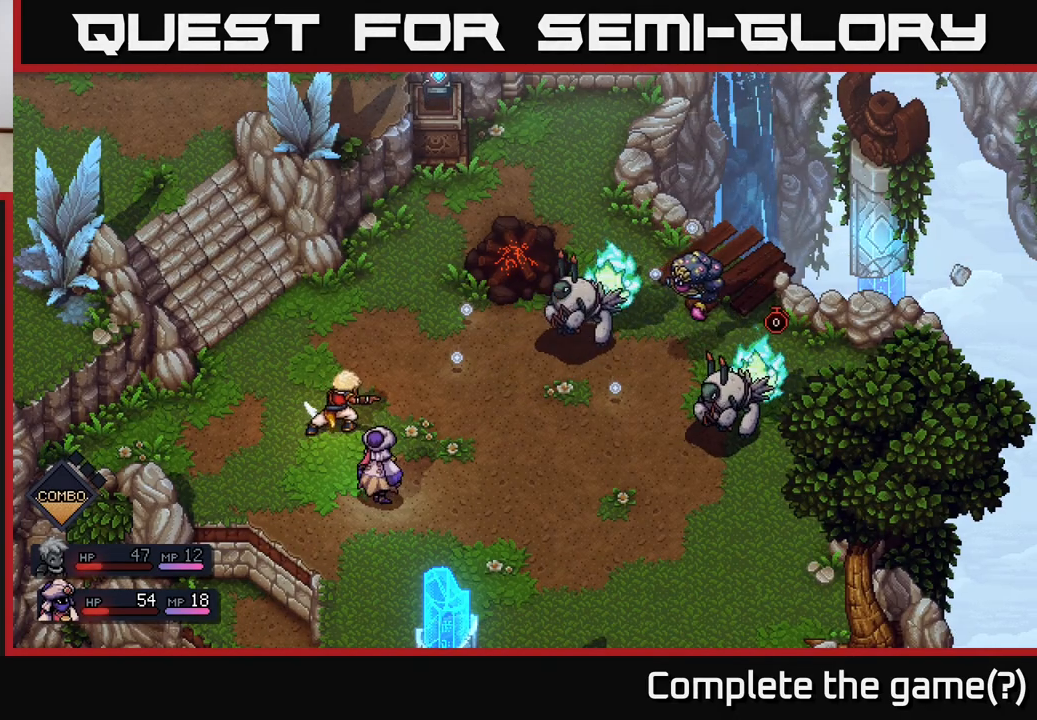
{"buttons": [], "left_stick": "center", "right_stick": "center", "events": []}
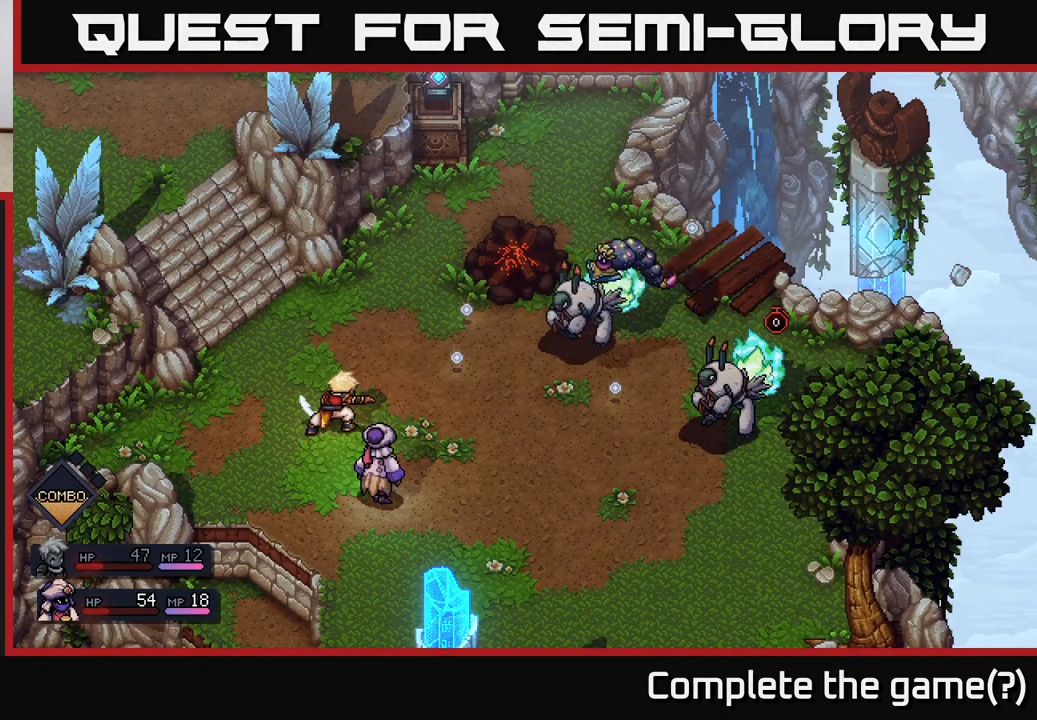
{"buttons": [], "left_stick": "center", "right_stick": "center", "events": []}
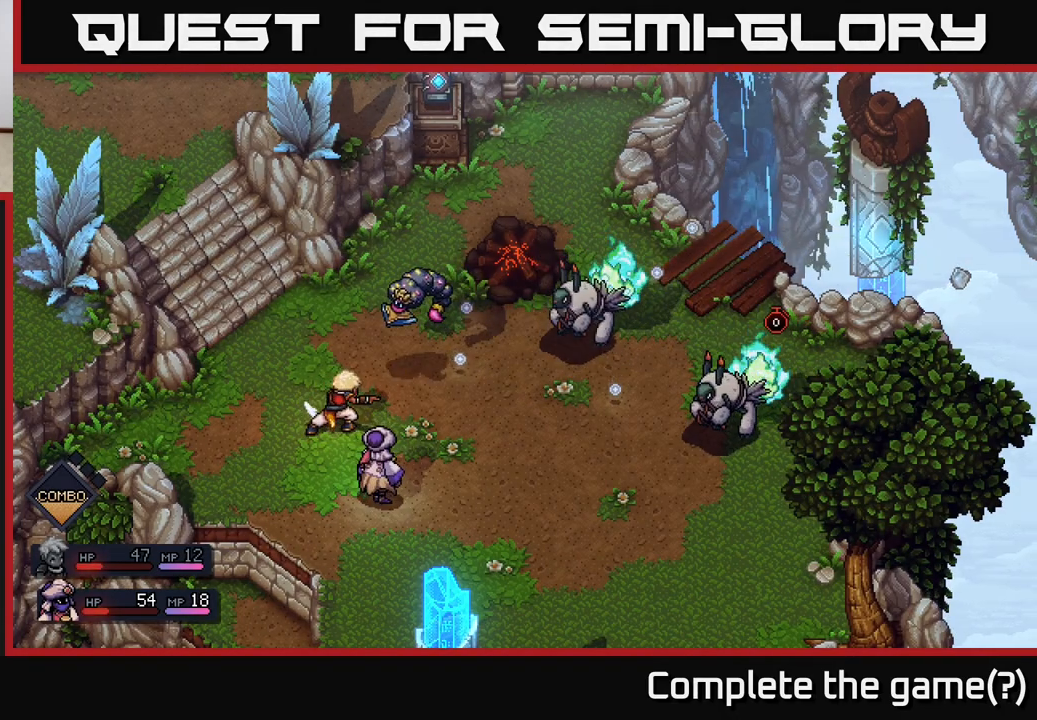
{"buttons": [], "left_stick": "center", "right_stick": "center", "events": []}
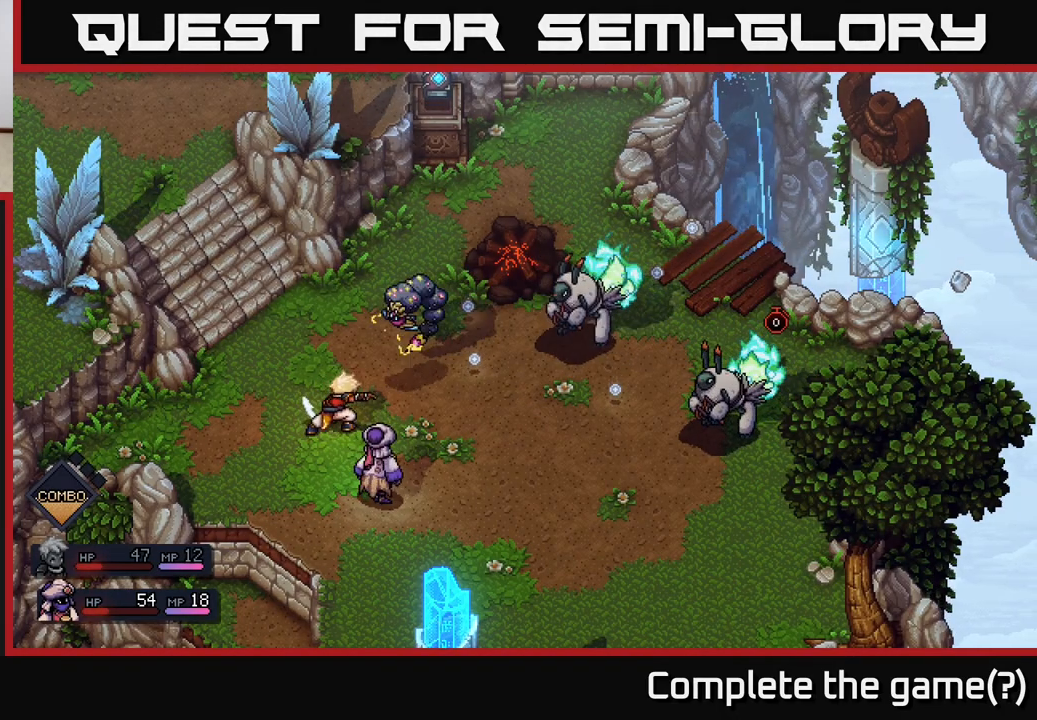
{"buttons": [], "left_stick": "center", "right_stick": "center", "events": []}
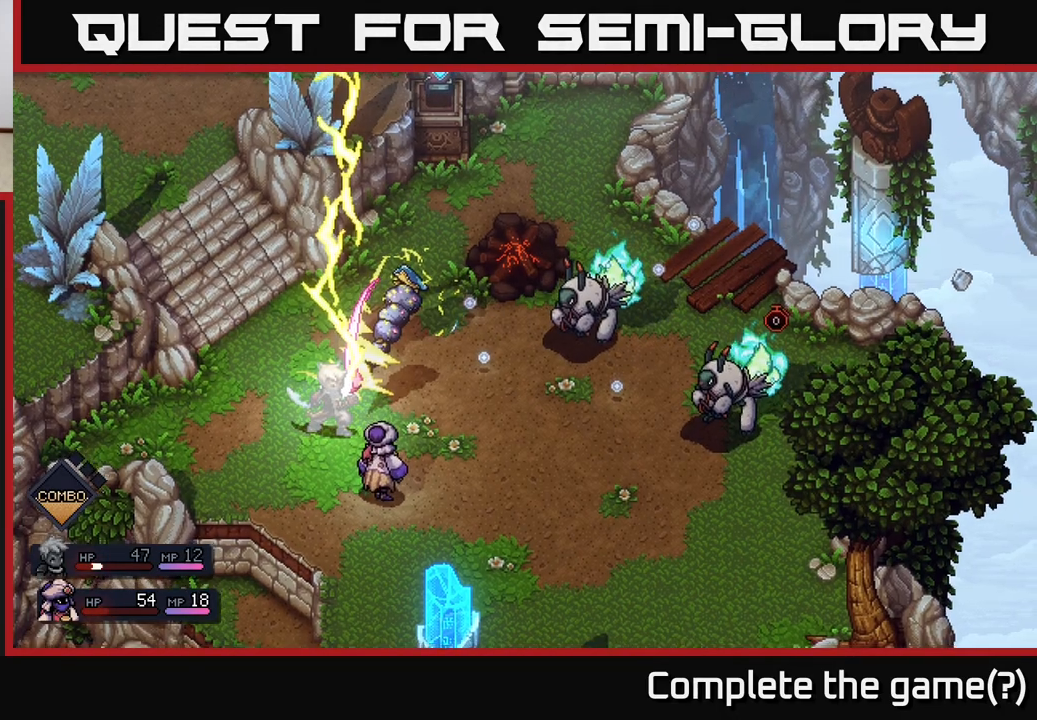
{"buttons": [], "left_stick": "center", "right_stick": "center", "events": [[100, "A", "down"], [183, "A", "up"]]}
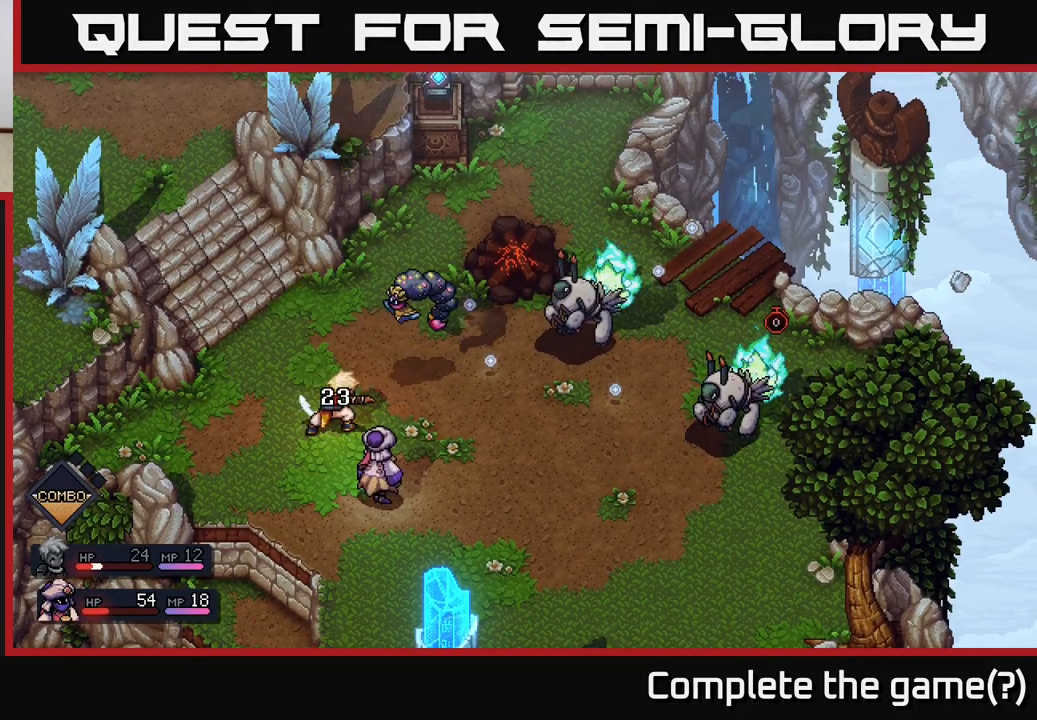
{"buttons": [], "left_stick": "center", "right_stick": "center", "events": []}
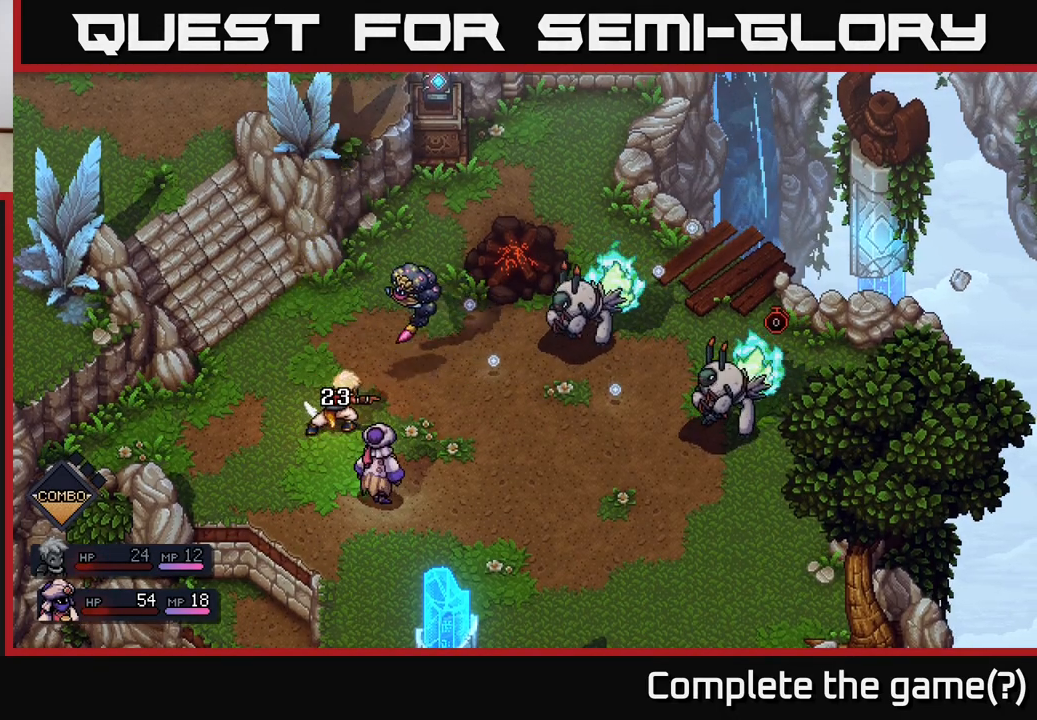
{"buttons": [], "left_stick": "center", "right_stick": "center", "events": []}
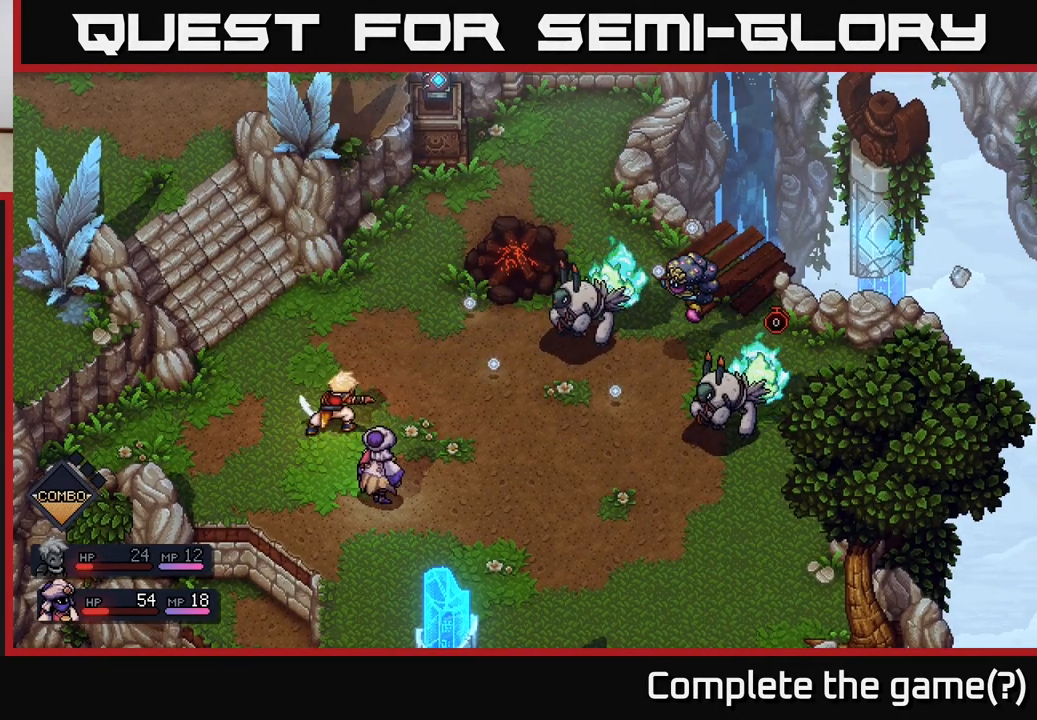
{"buttons": [], "left_stick": "center", "right_stick": "center", "events": []}
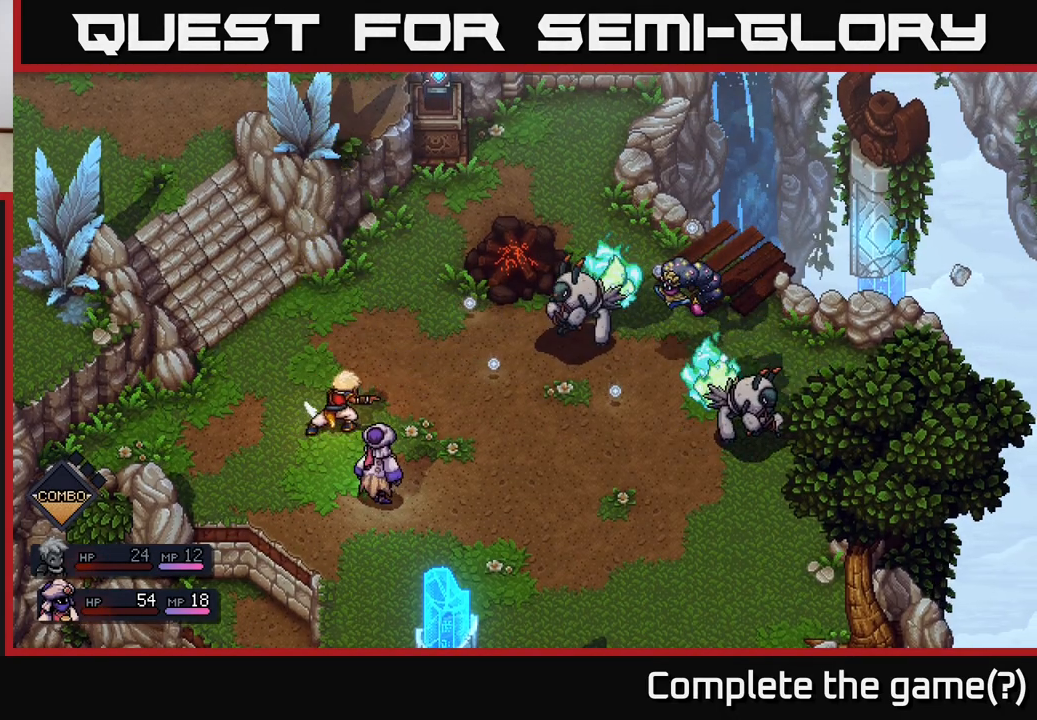
{"buttons": [], "left_stick": "center", "right_stick": "center", "events": []}
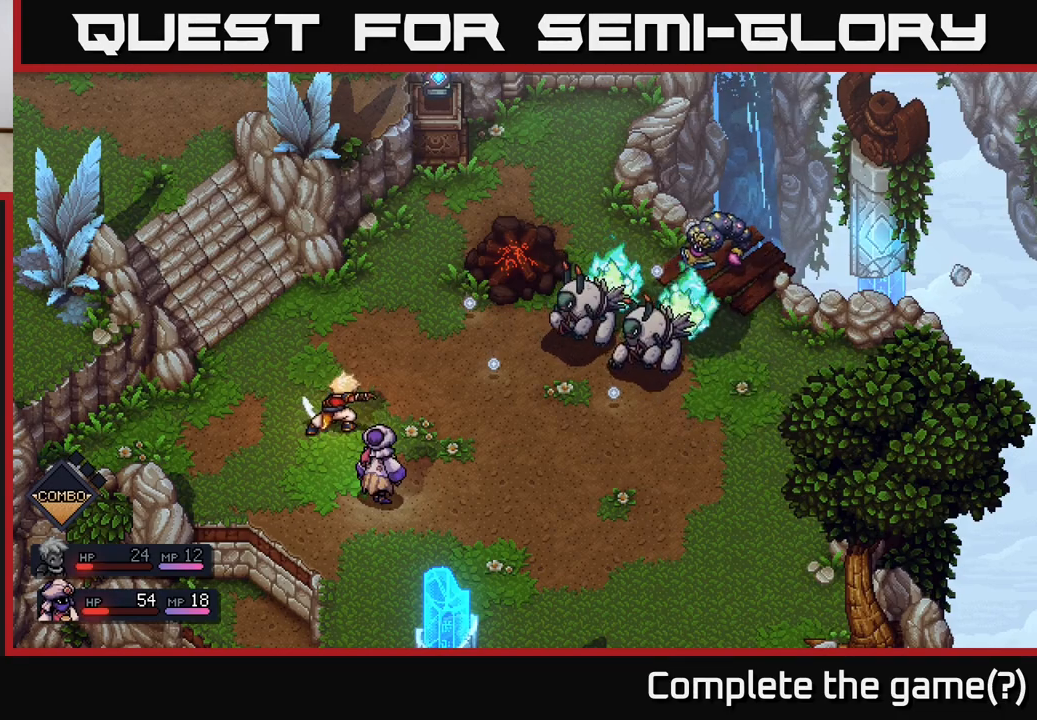
{"buttons": [], "left_stick": "center", "right_stick": "center", "events": []}
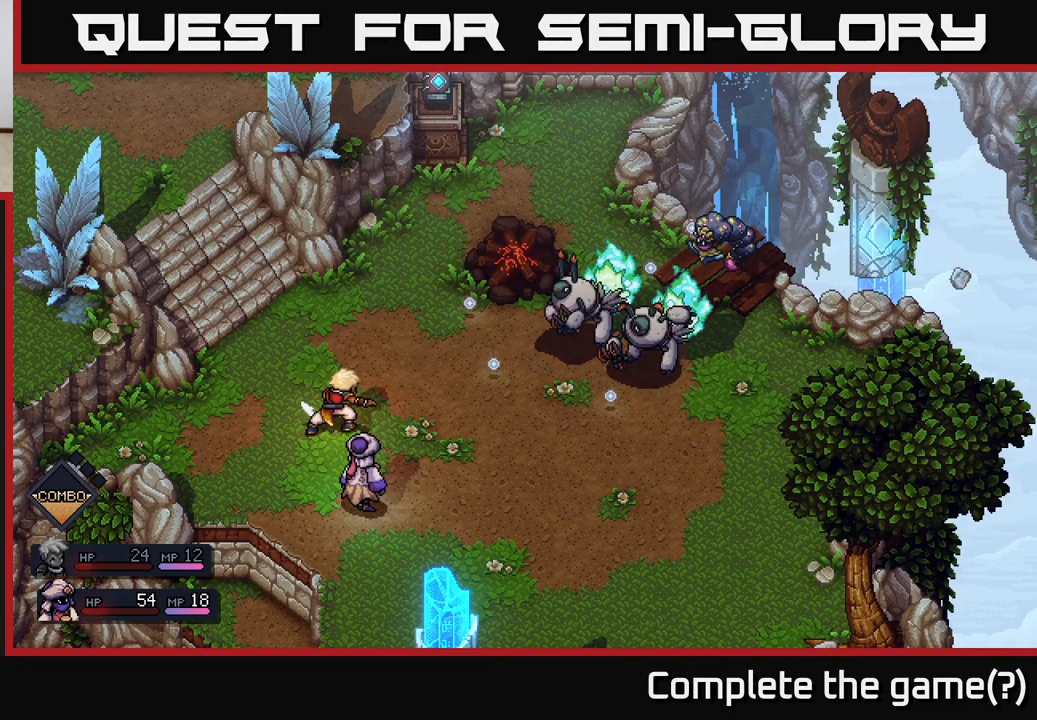
{"buttons": [], "left_stick": "center", "right_stick": "center", "events": []}
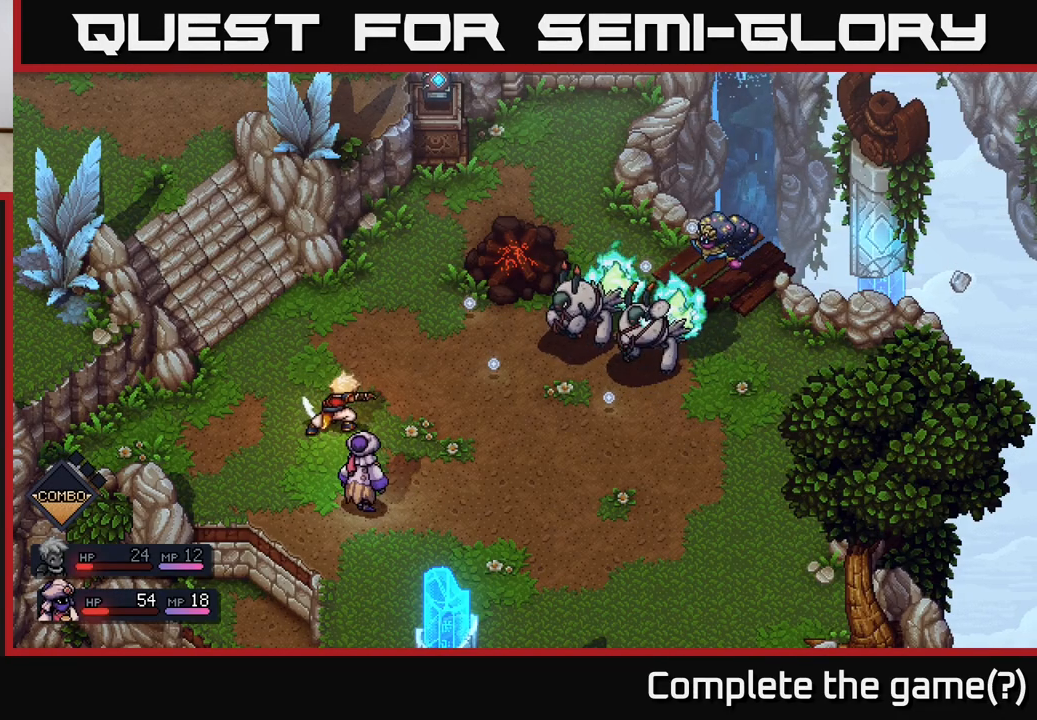
{"buttons": [], "left_stick": "center", "right_stick": "center", "events": []}
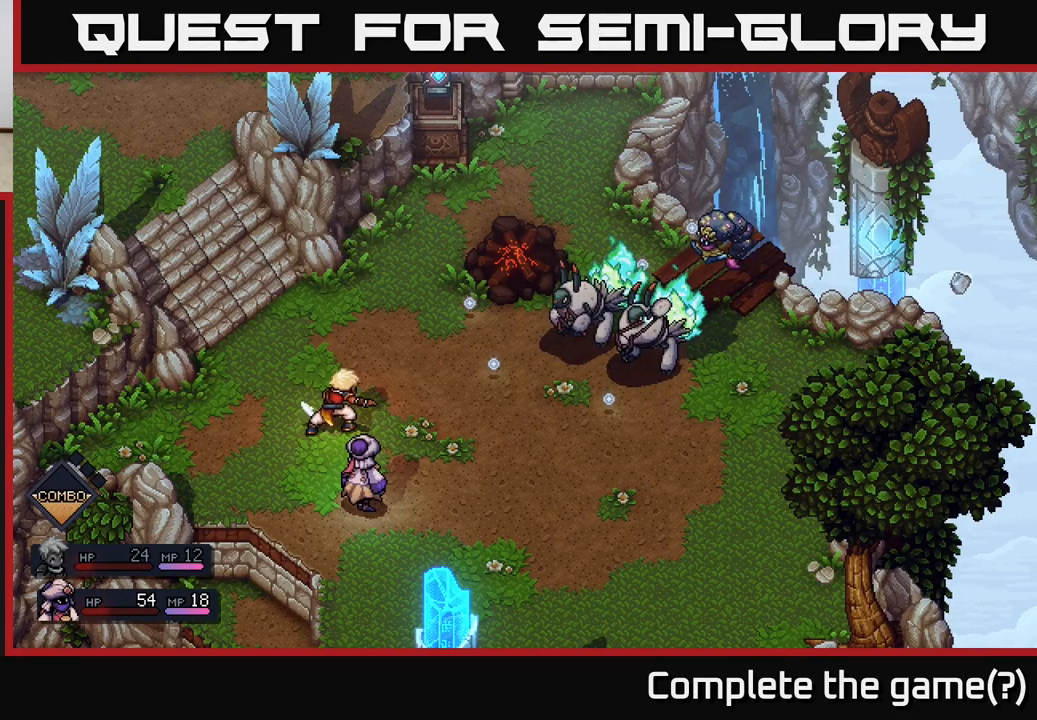
{"buttons": [], "left_stick": "center", "right_stick": "center", "events": [[383, "A", "down"], [483, "A", "up"]]}
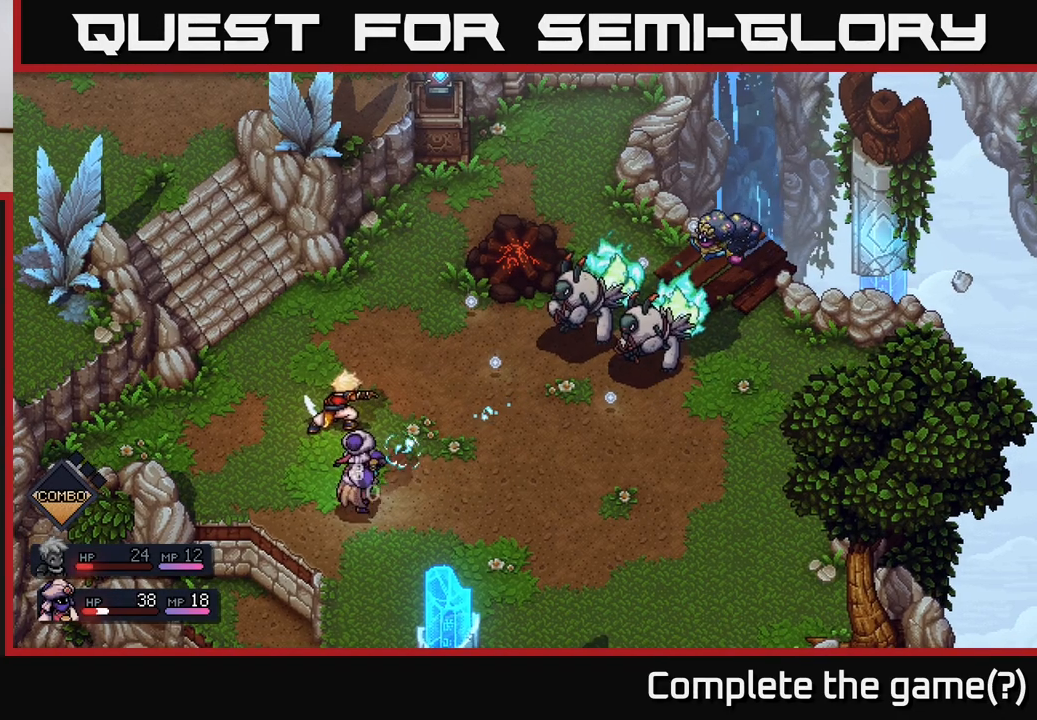
{"buttons": [], "left_stick": "center", "right_stick": "center", "events": []}
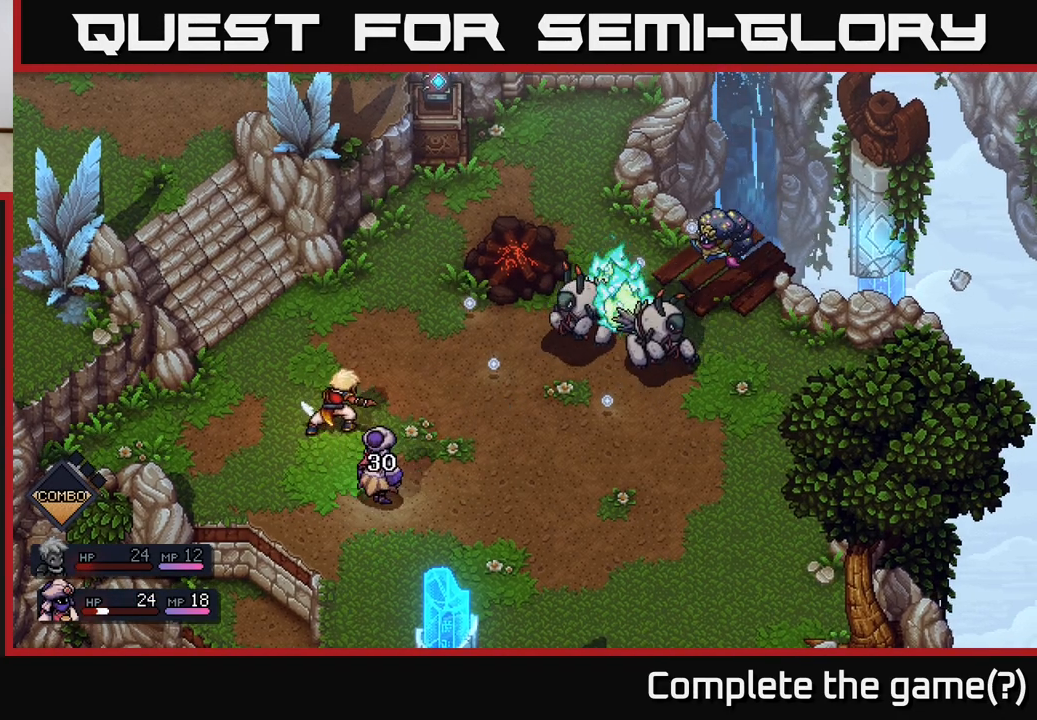
{"buttons": [], "left_stick": "center", "right_stick": "center", "events": []}
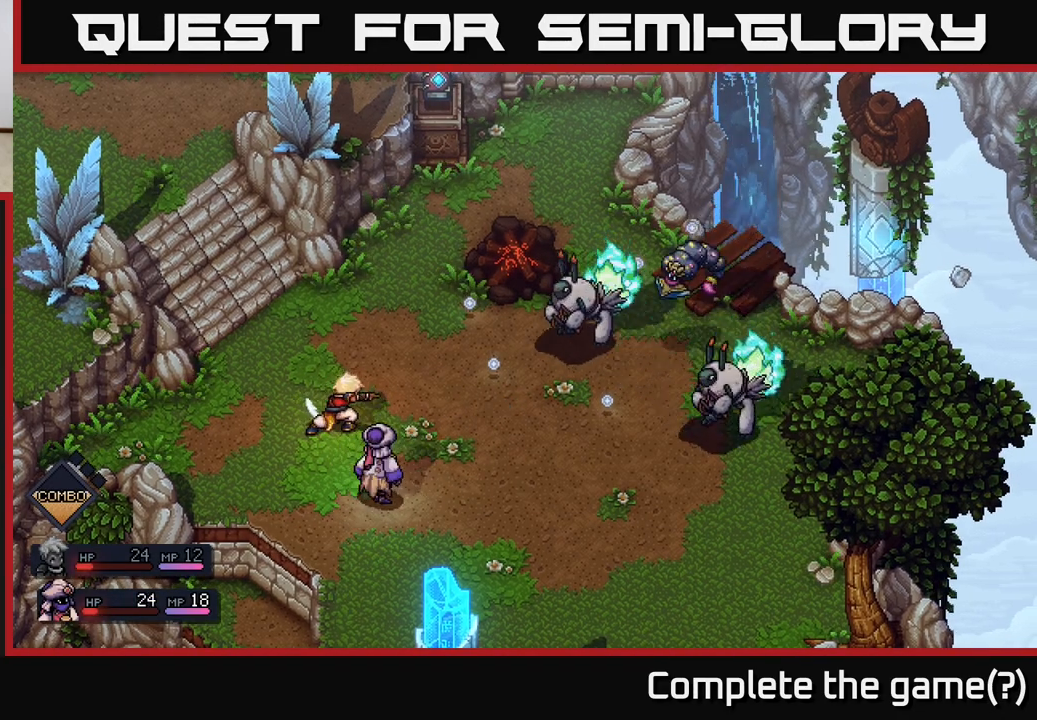
{"buttons": [], "left_stick": "center", "right_stick": "center", "events": []}
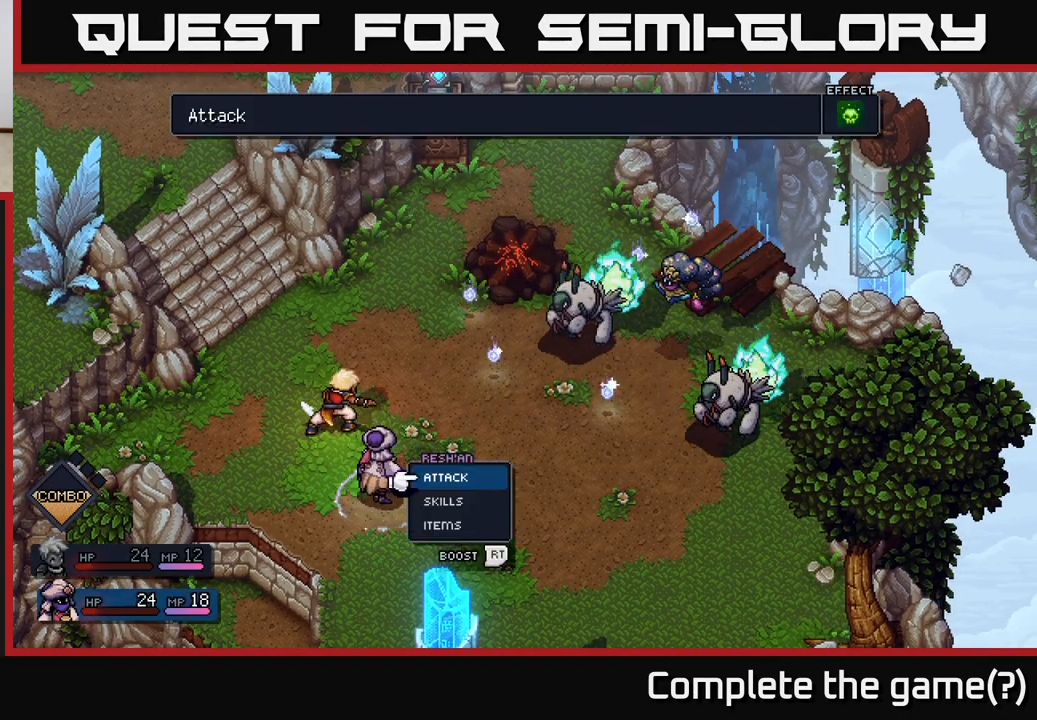
{"buttons": [], "left_stick": "center", "right_stick": "center", "events": [[183, "left_stick", "right"], [367, "left_stick", "center"]]}
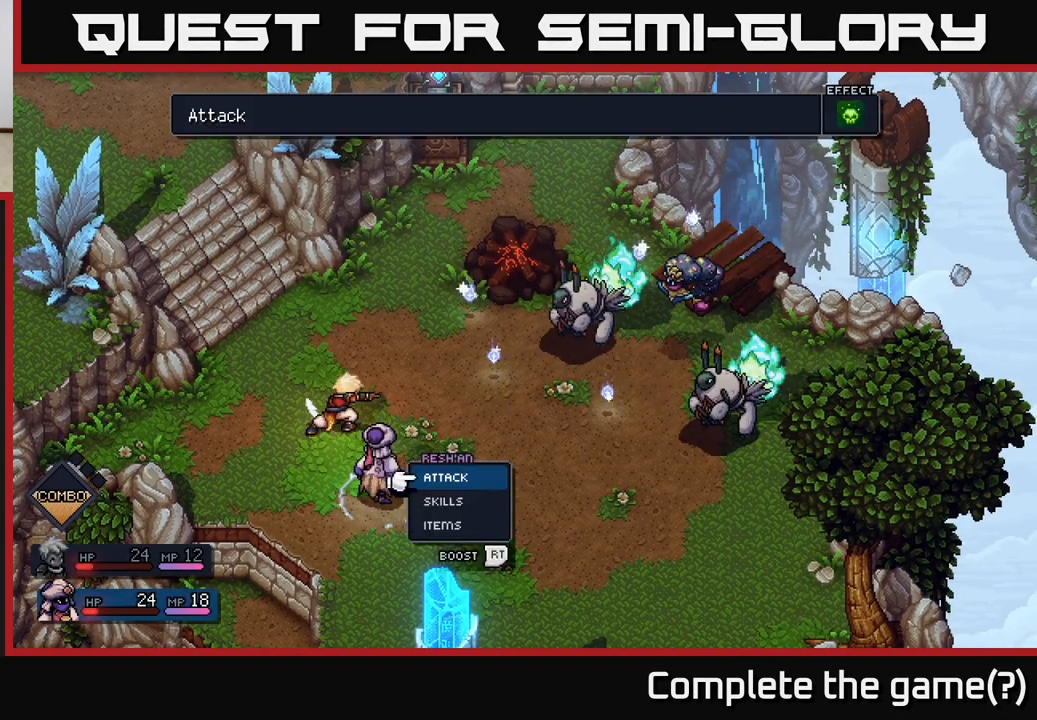
{"buttons": [], "left_stick": "center", "right_stick": "center", "events": [[100, "left_stick", "down"], [283, "left_stick", "center"]]}
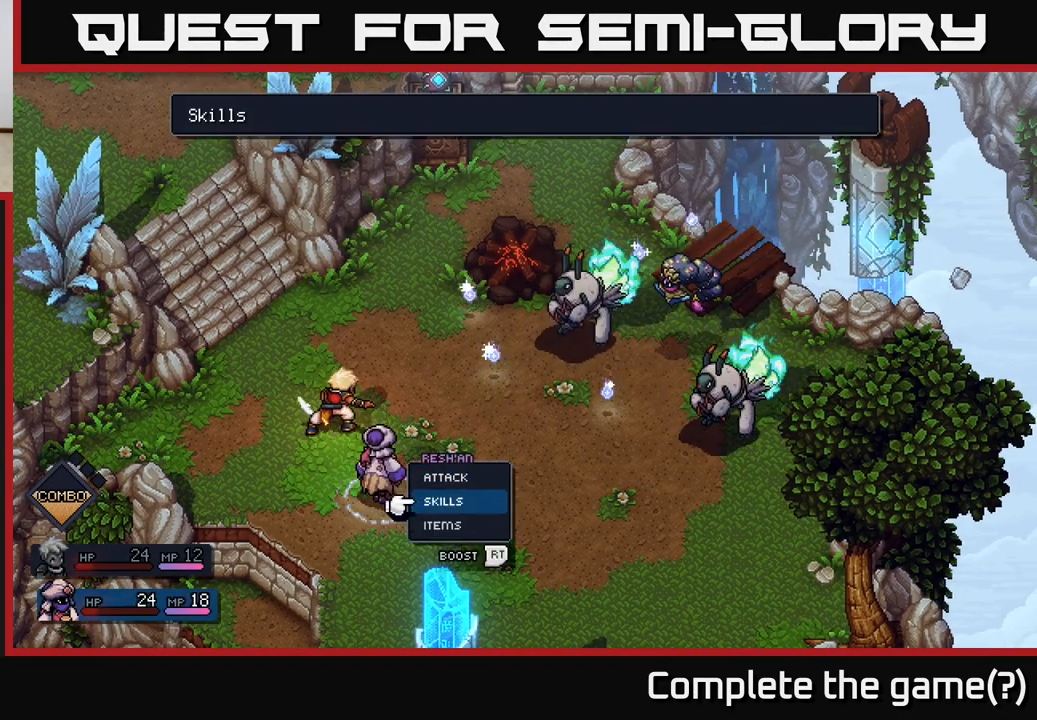
{"buttons": [], "left_stick": "down", "right_stick": "center", "events": [[67, "left_stick", "up"], [267, "left_stick", "center"], [483, "left_stick", "down"]]}
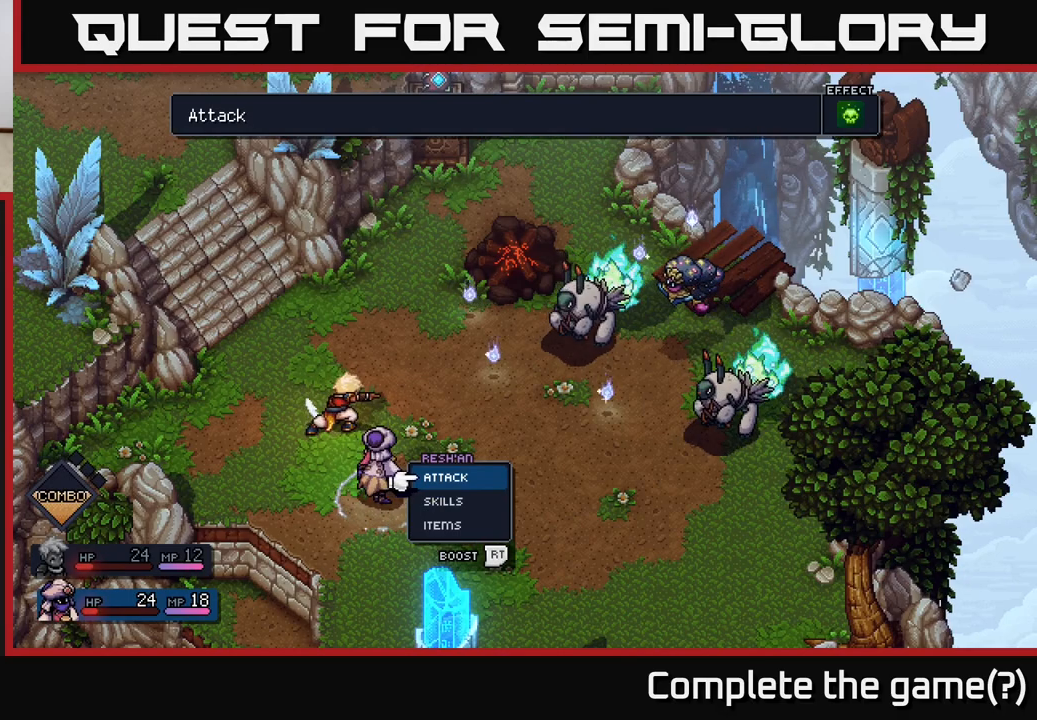
{"buttons": [], "left_stick": "center", "right_stick": "center", "events": [[200, "left_stick", "up"], [367, "left_stick", "center"]]}
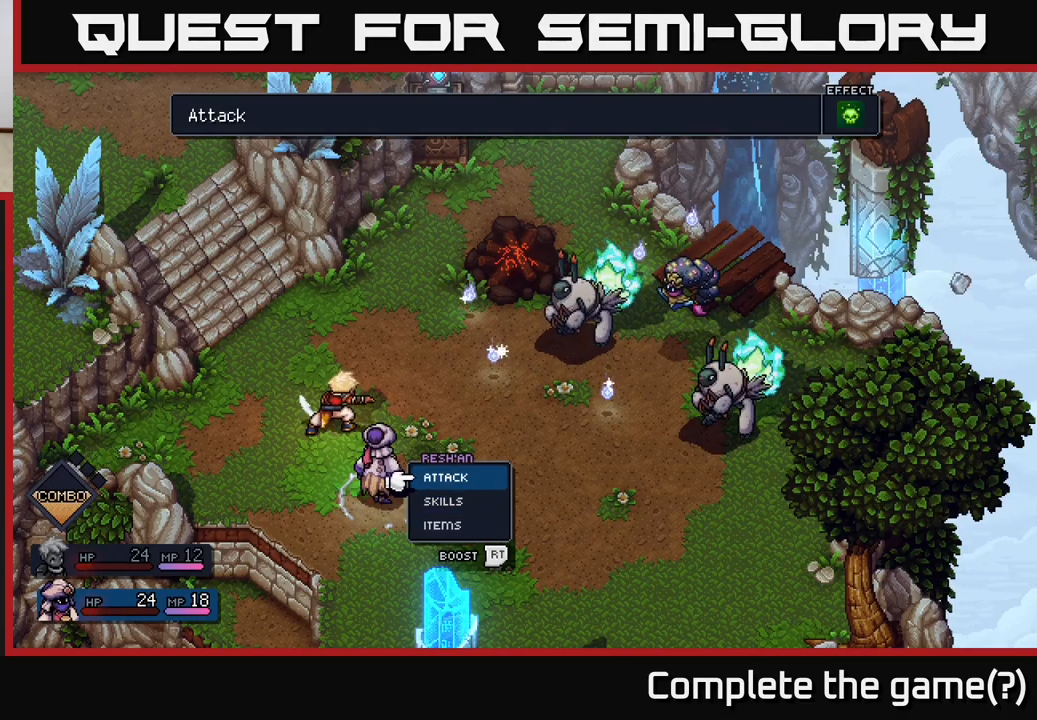
{"buttons": [], "left_stick": "center", "right_stick": "center", "events": []}
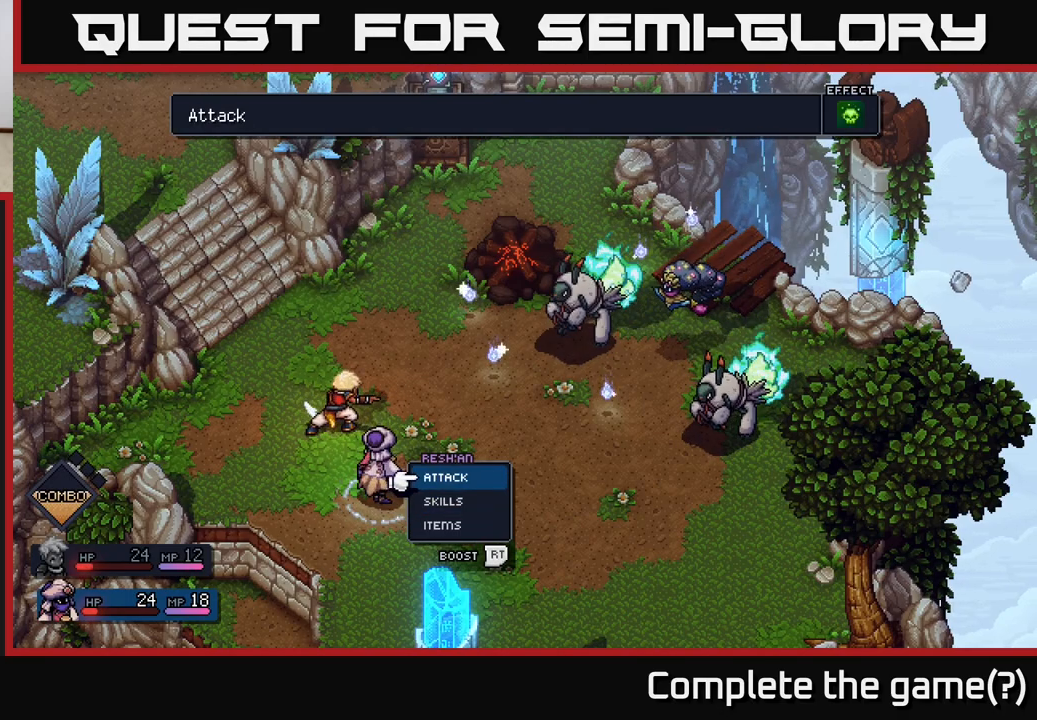
{"buttons": [], "left_stick": "center", "right_stick": "center", "events": []}
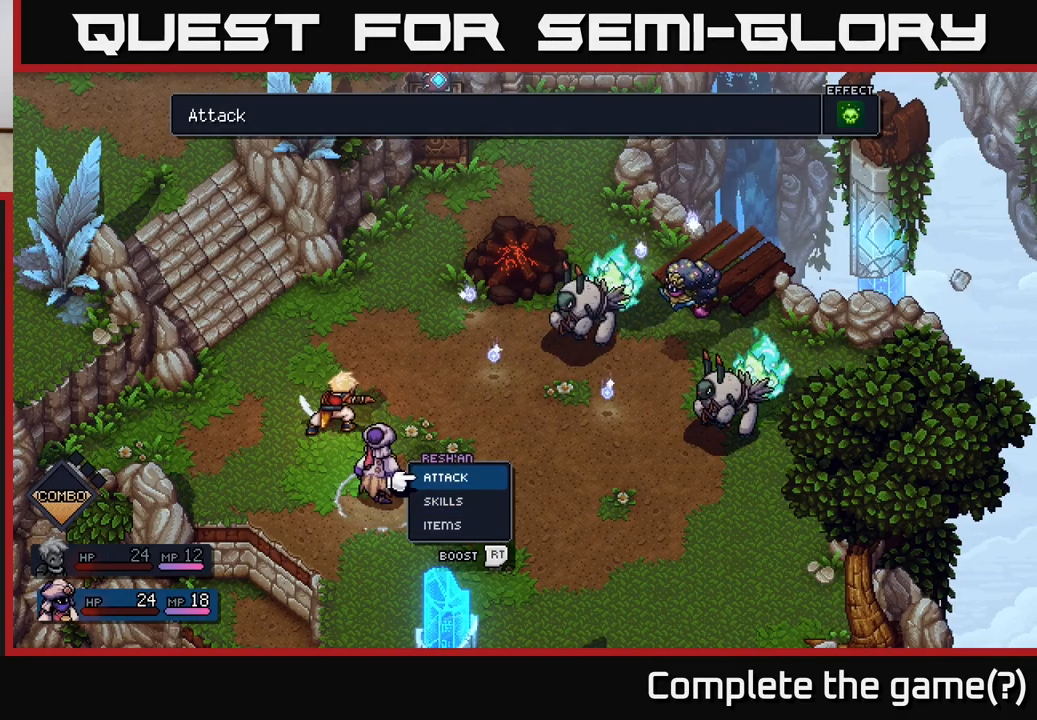
{"buttons": [], "left_stick": "center", "right_stick": "center", "events": []}
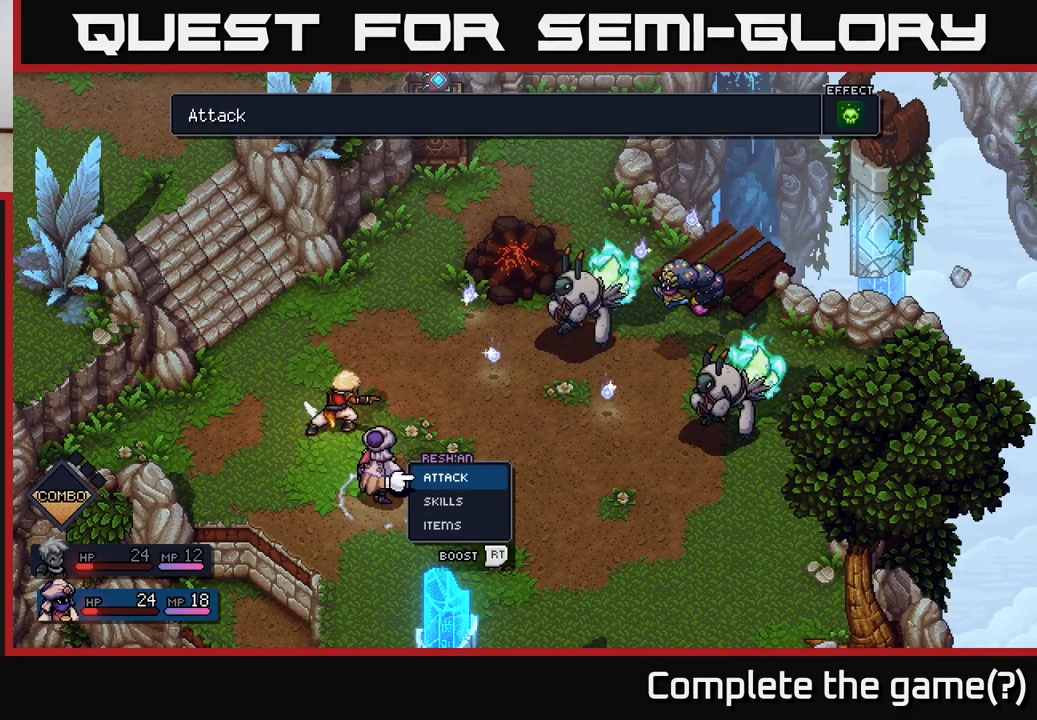
{"buttons": [], "left_stick": "center", "right_stick": "center", "events": []}